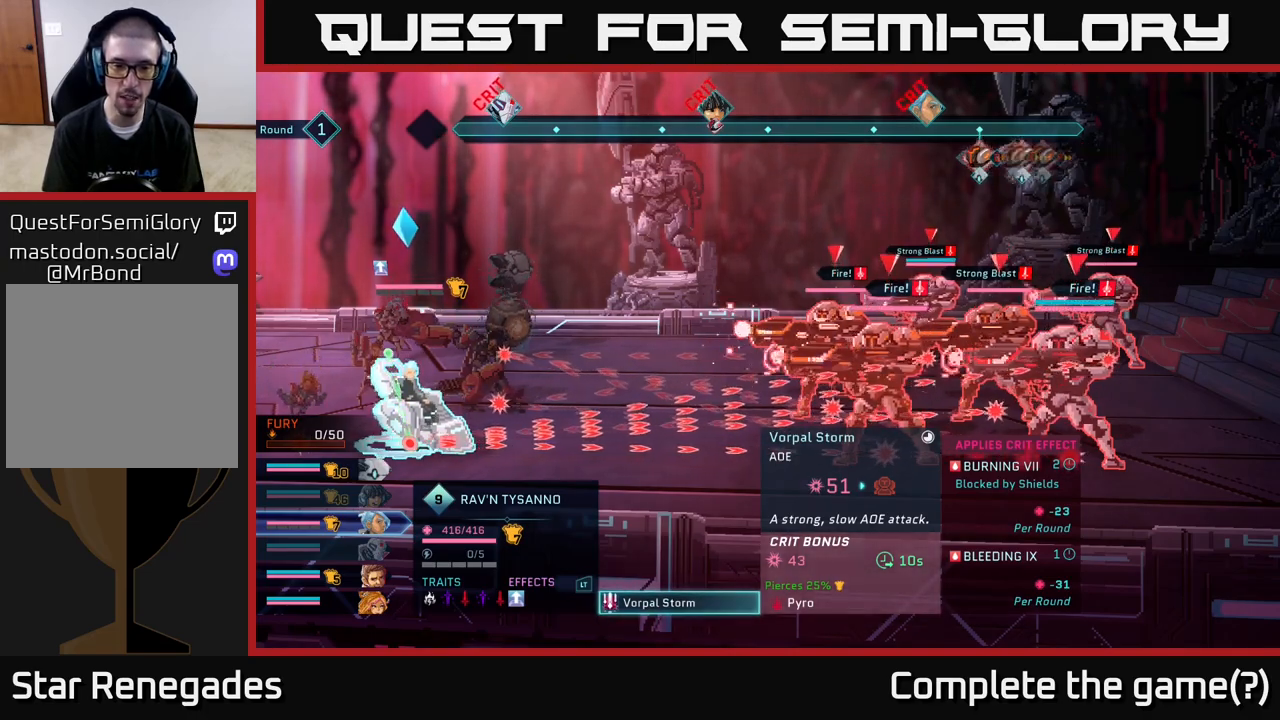
Gameplay with a controller (Xbox layout); each line is a JSON object with the inputs held at the frame after it. "events" lists button and stick changes between this image and that frame as [ms after this image, input, new state], when the widget could be followed in between.
{"buttons": [], "left_stick": "center", "right_stick": "center", "events": [[100, "B", "down"], [233, "B", "up"]]}
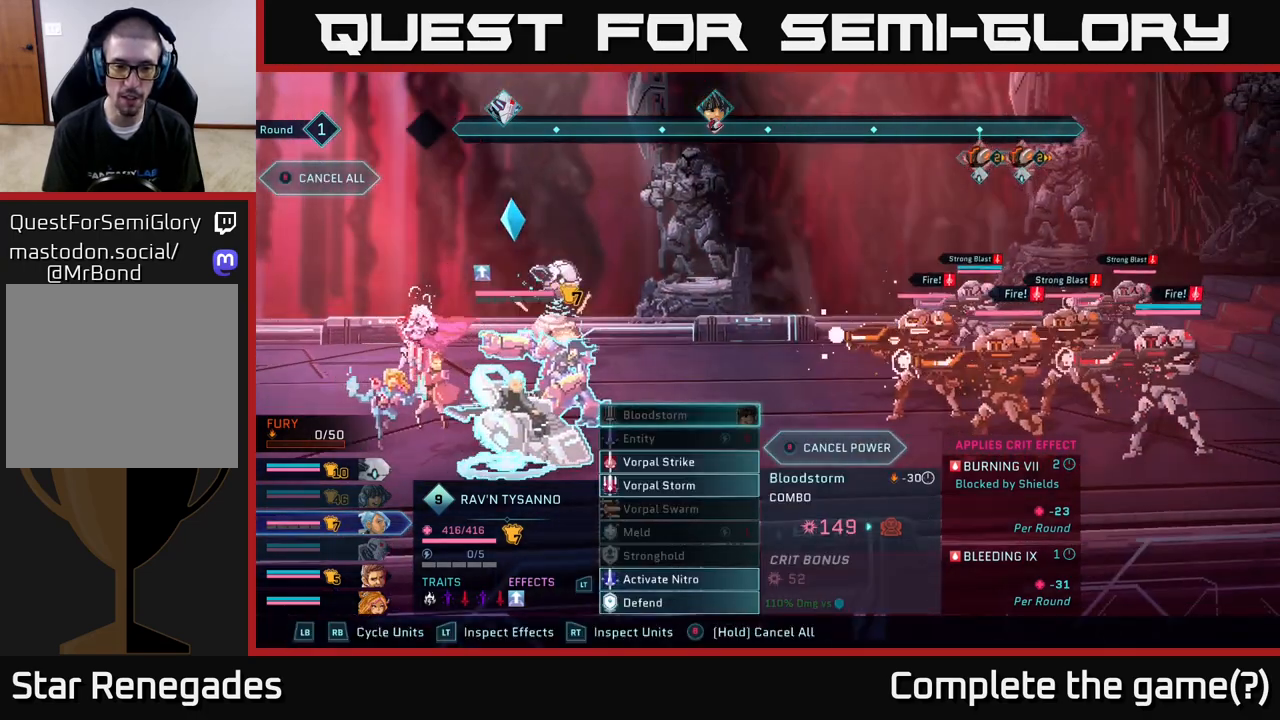
{"buttons": [], "left_stick": "center", "right_stick": "center", "events": [[50, "left_stick", "down"], [217, "left_stick", "center"], [333, "left_stick", "down"], [450, "left_stick", "center"]]}
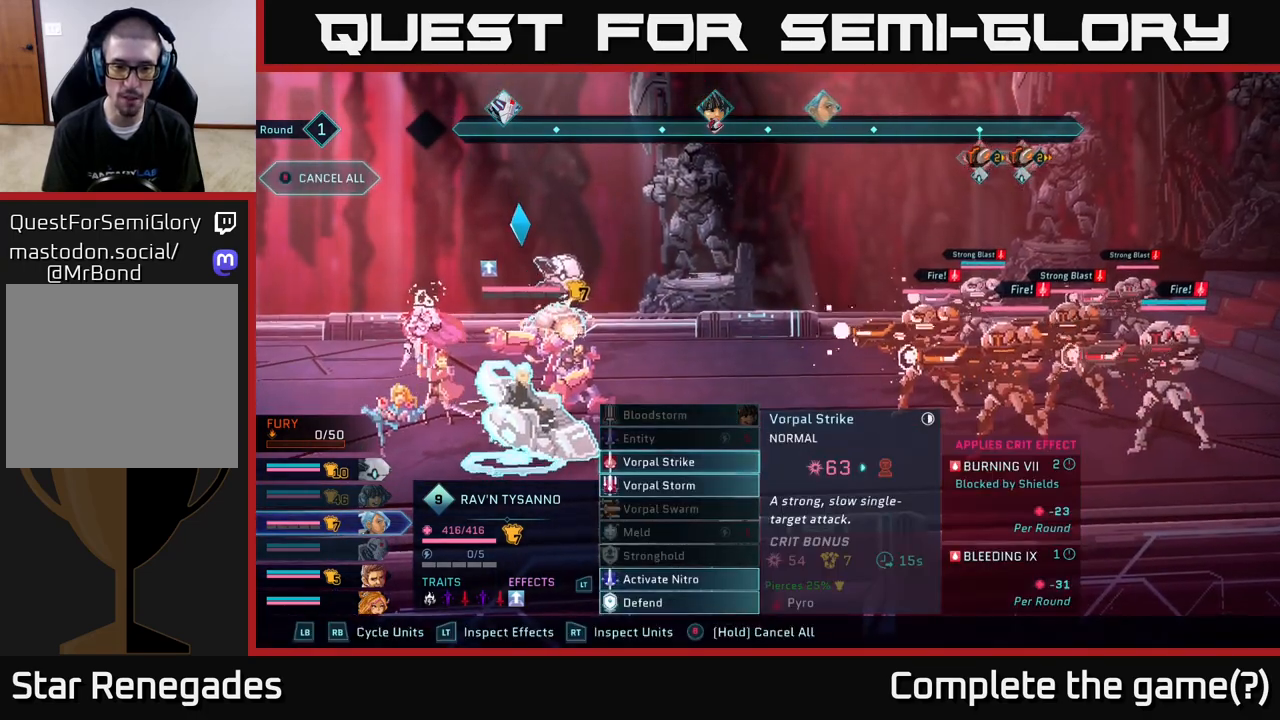
{"buttons": [], "left_stick": "down", "right_stick": "center", "events": [[50, "left_stick", "down"], [150, "left_stick", "center"], [250, "left_stick", "down"], [350, "left_stick", "center"], [450, "left_stick", "down"]]}
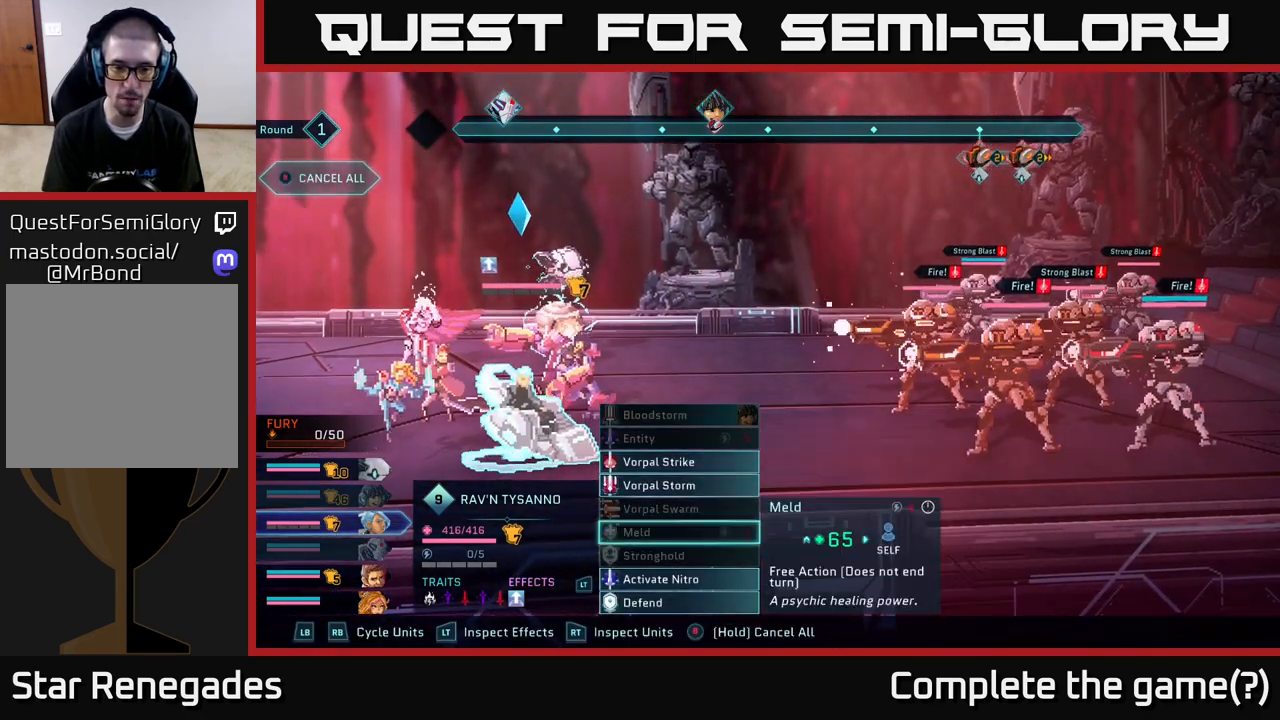
{"buttons": [], "left_stick": "down", "right_stick": "center", "events": [[100, "left_stick", "center"], [233, "left_stick", "down"], [350, "left_stick", "center"], [483, "left_stick", "down"]]}
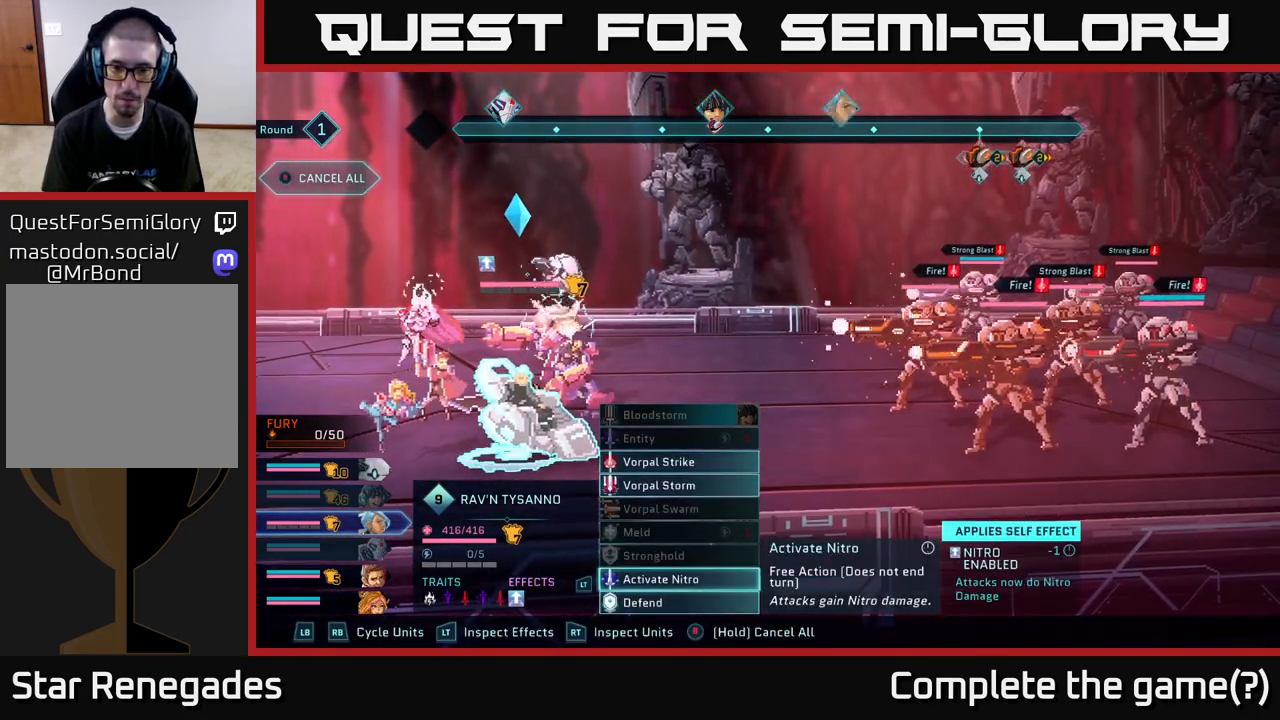
{"buttons": [], "left_stick": "center", "right_stick": "center", "events": [[133, "left_stick", "center"]]}
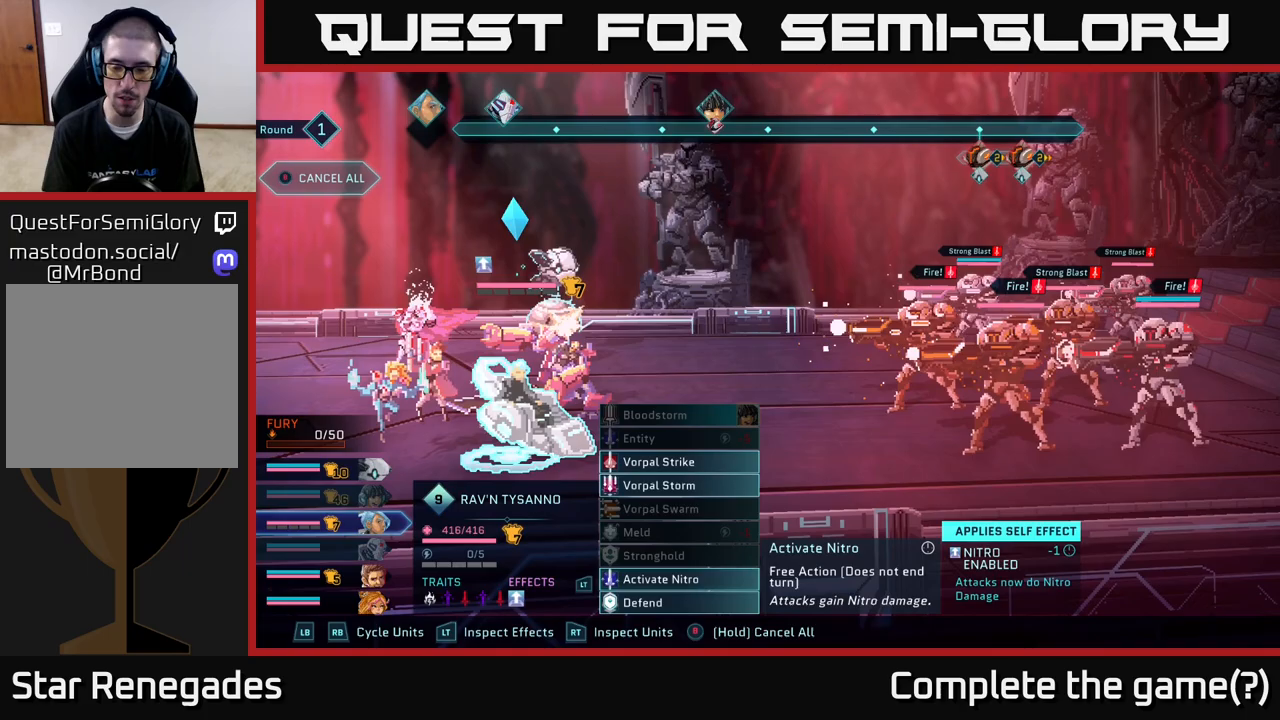
{"buttons": [], "left_stick": "center", "right_stick": "center", "events": []}
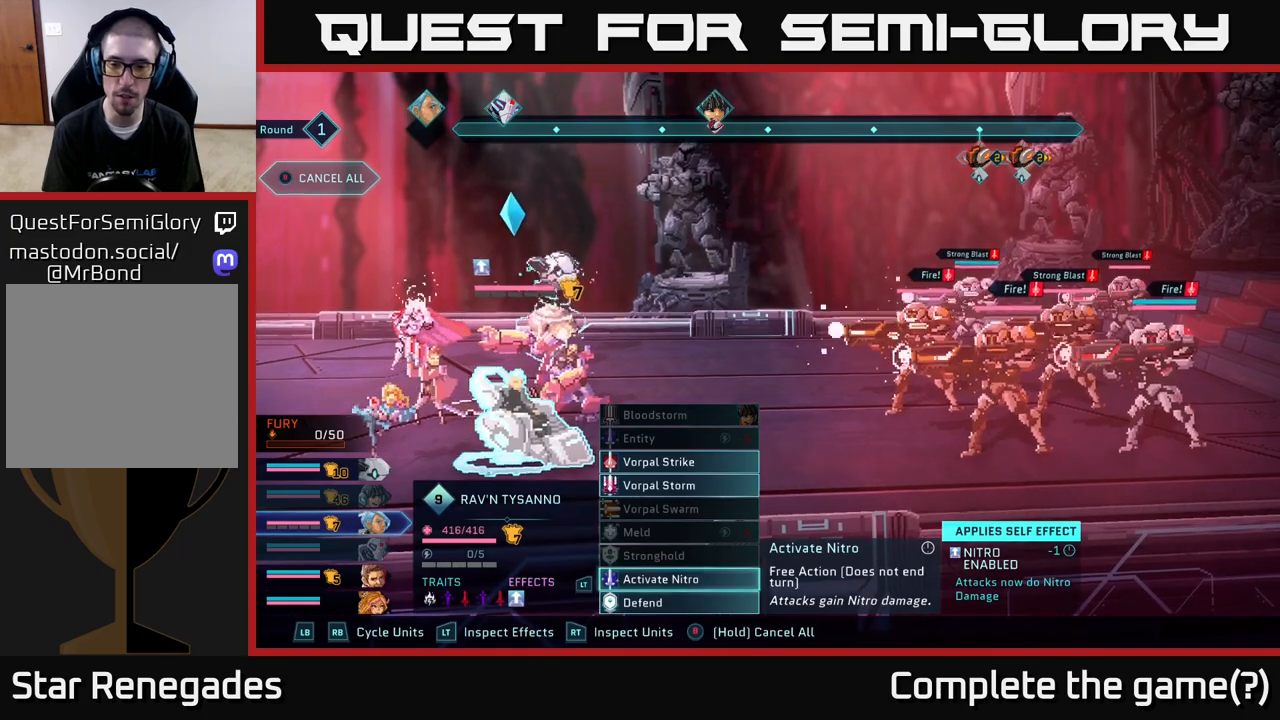
{"buttons": [], "left_stick": "center", "right_stick": "center", "events": []}
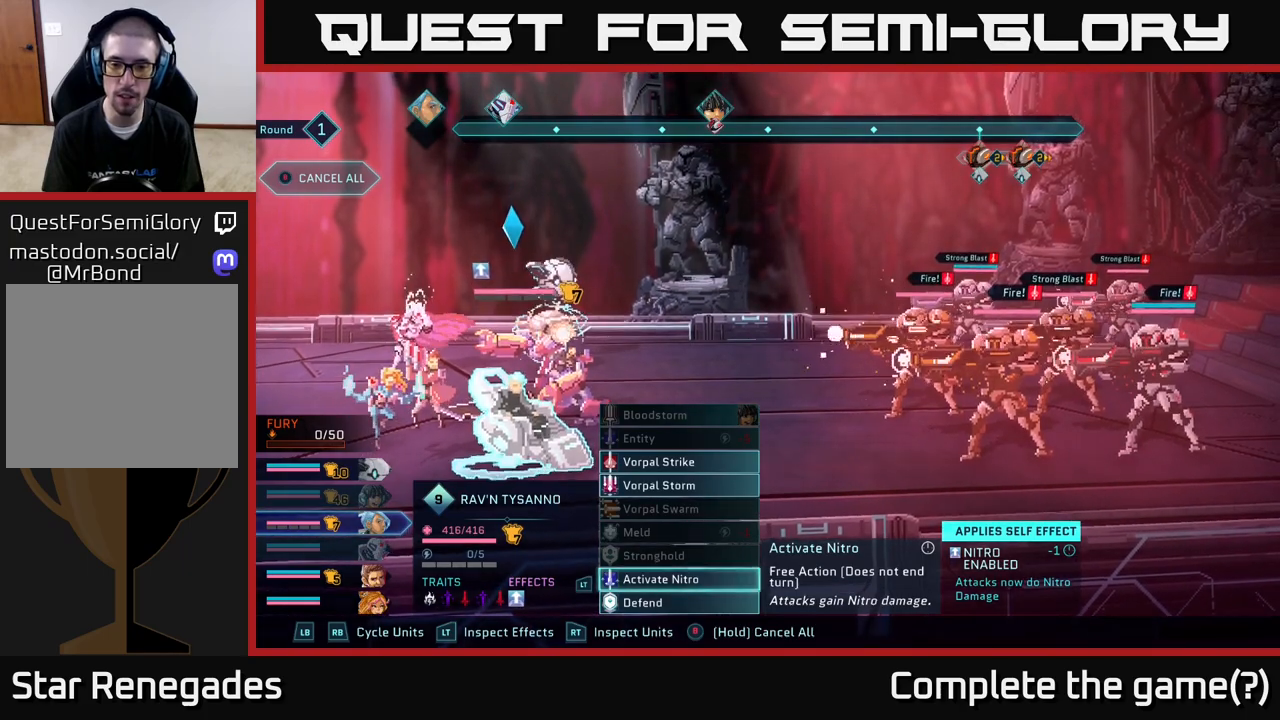
{"buttons": [], "left_stick": "center", "right_stick": "center", "events": []}
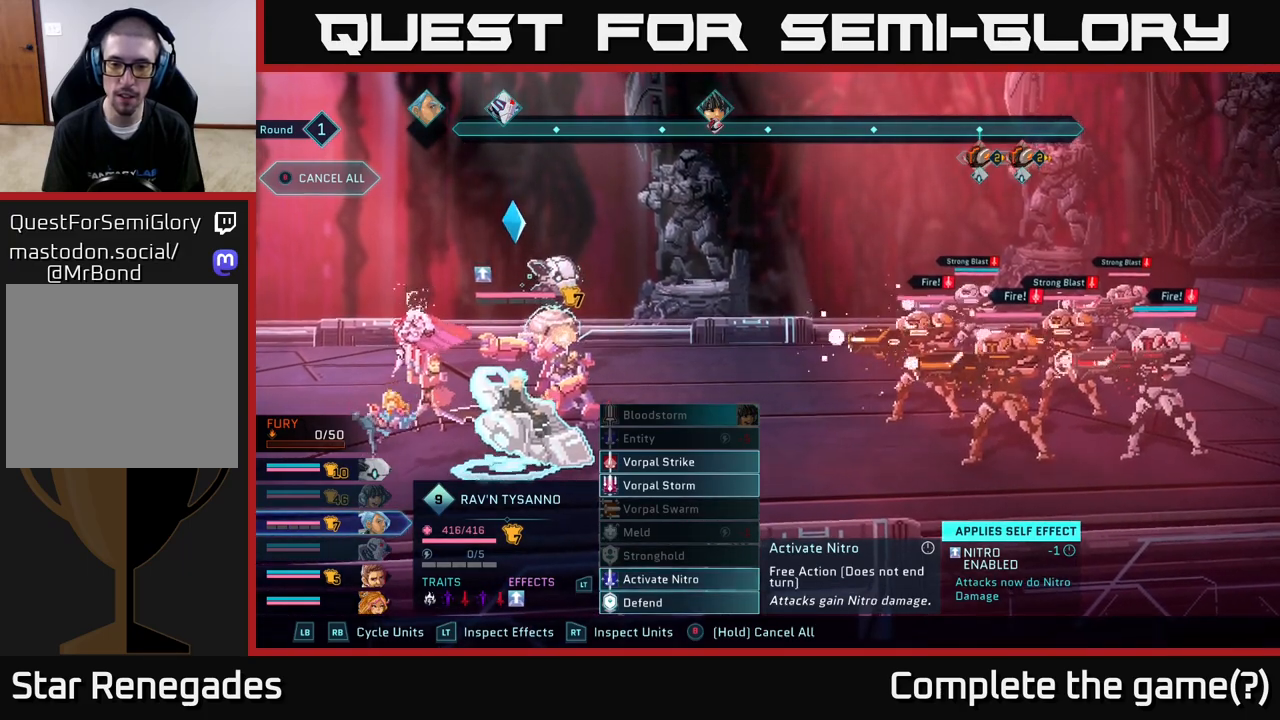
{"buttons": [], "left_stick": "center", "right_stick": "center", "events": [[283, "A", "down"], [400, "A", "up"]]}
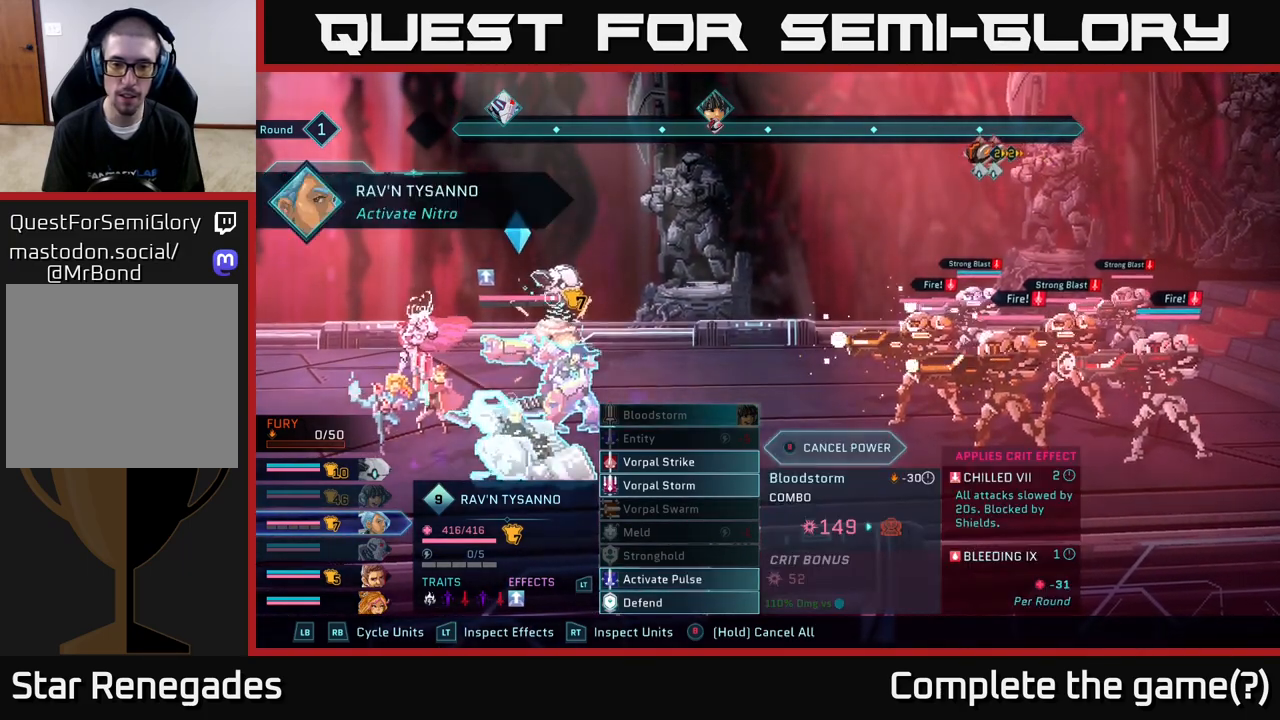
{"buttons": [], "left_stick": "center", "right_stick": "center", "events": []}
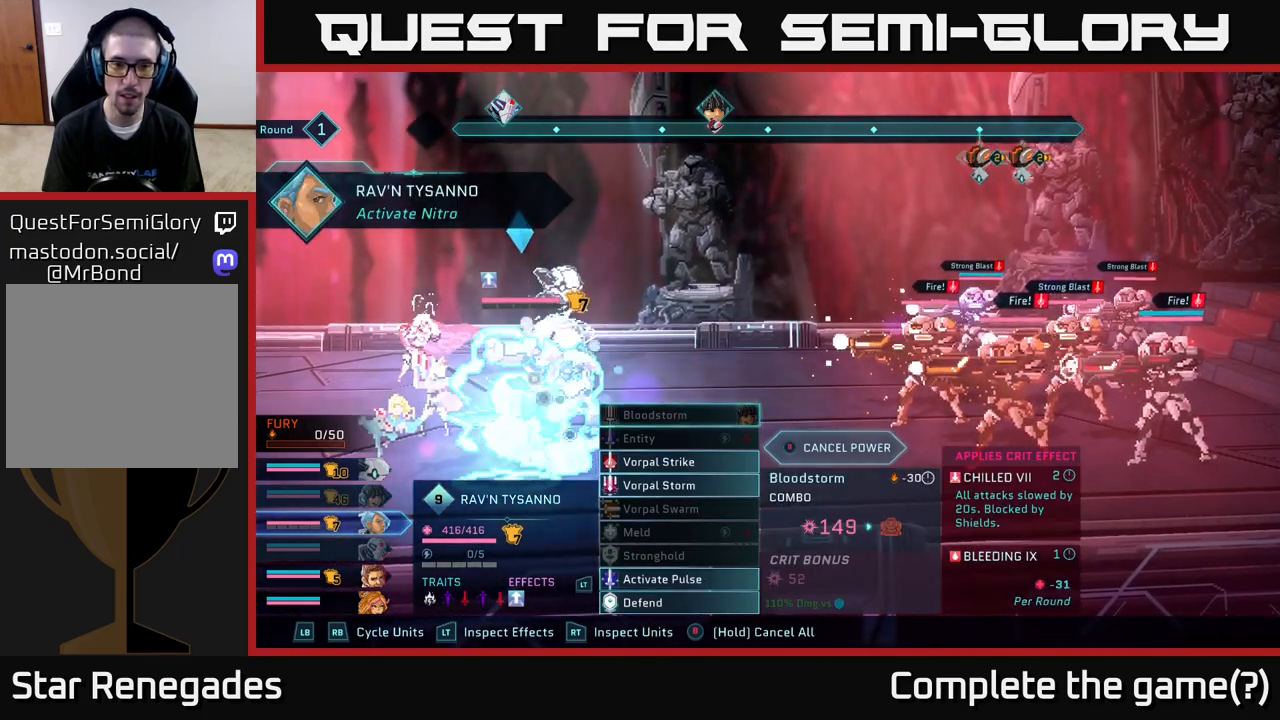
{"buttons": [], "left_stick": "down", "right_stick": "center", "events": [[467, "left_stick", "down"]]}
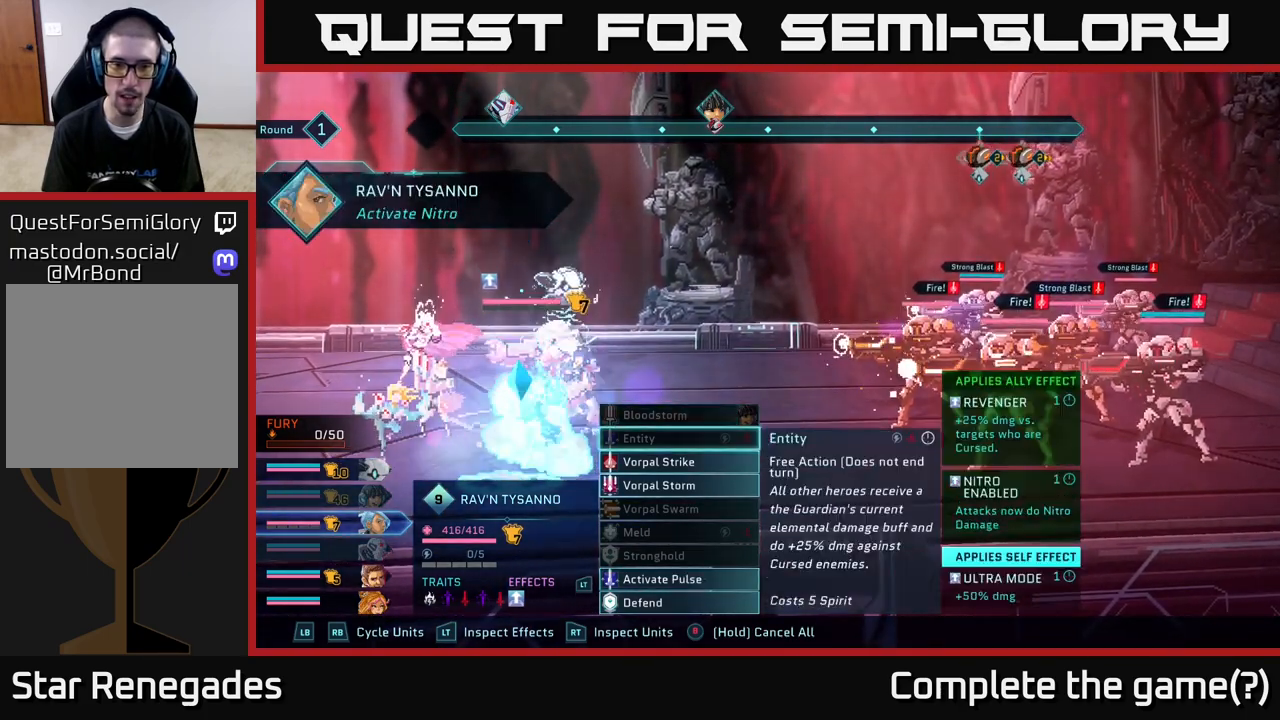
{"buttons": [], "left_stick": "down", "right_stick": "center", "events": [[133, "left_stick", "center"], [250, "left_stick", "down"], [383, "left_stick", "center"], [500, "left_stick", "down"]]}
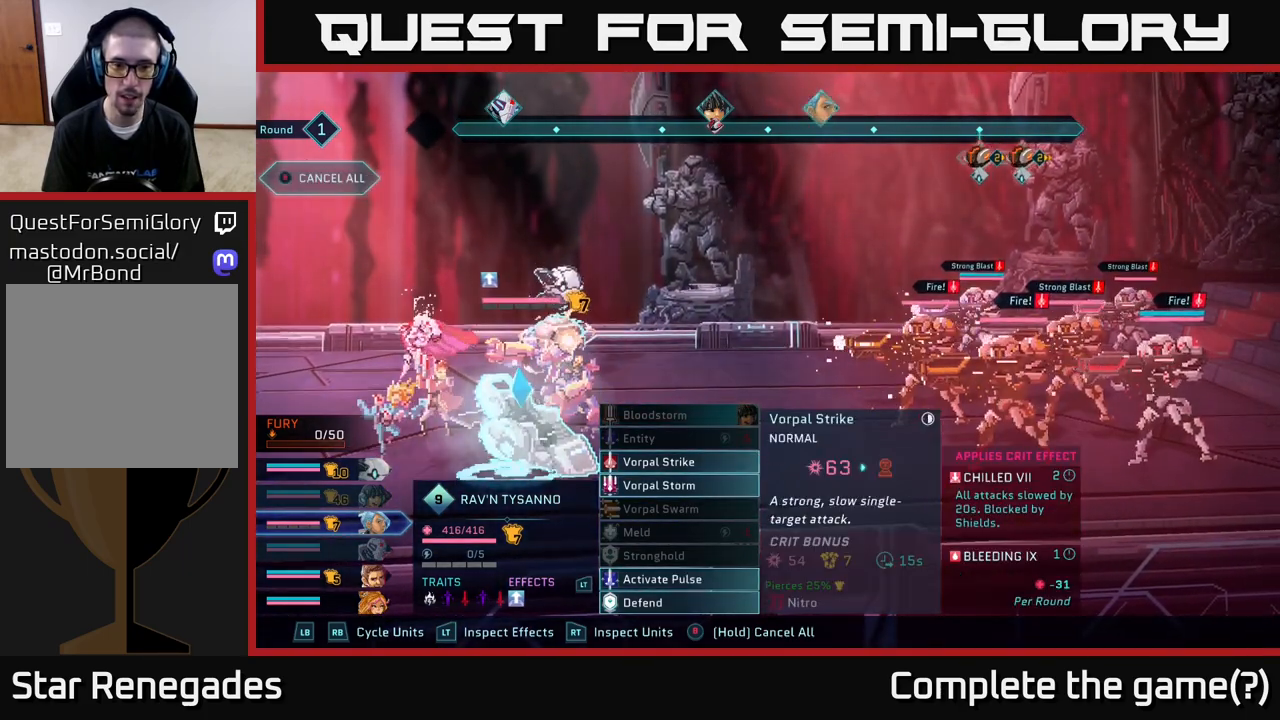
{"buttons": [], "left_stick": "center", "right_stick": "center", "events": [[150, "left_stick", "center"], [167, "A", "down"], [283, "A", "up"]]}